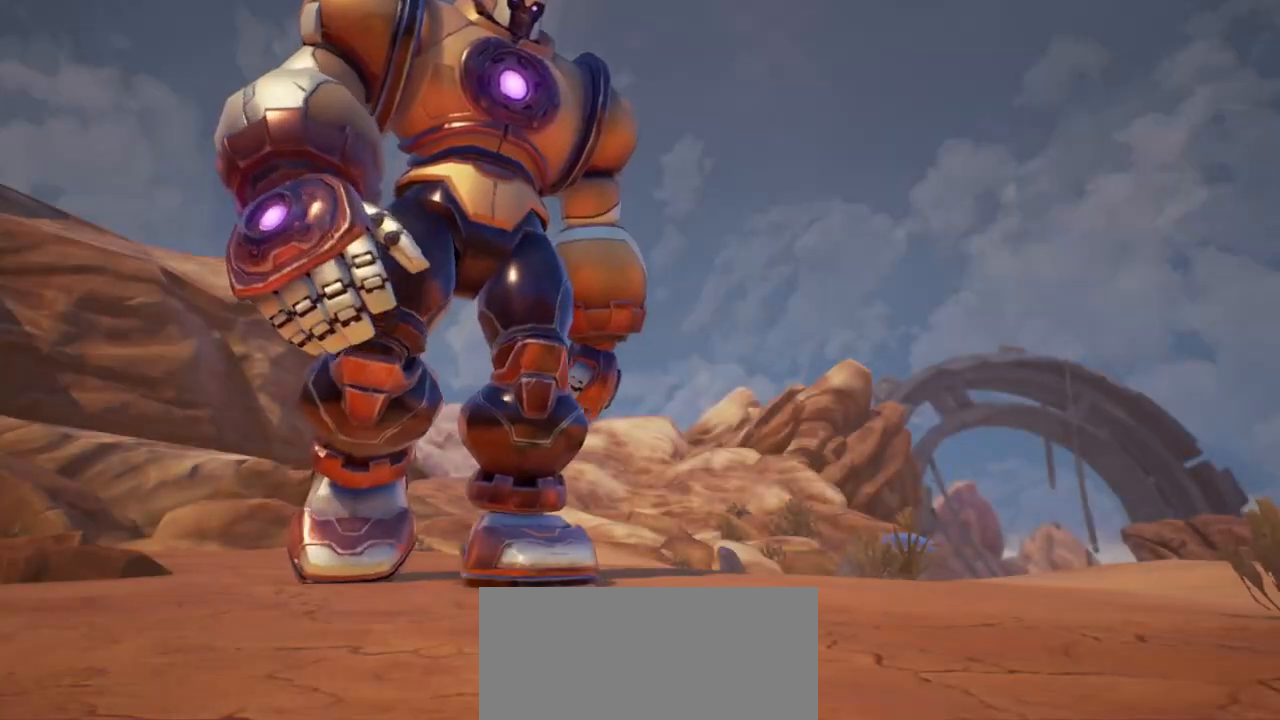
Gameplay with keyboard; each line is a JSON object with the keys held at the frame after it. "events" lists presses ("down") and releases ("up") of "down", "h", "l", "left", "m", "overdrive", "right", "s1", "s2", "s3", "t" and "up" between this image and that frame as [ms after this image, input, new state], when the widget could be followed in between. No other keys are recorded. Mouse input is not recorded. Key names are as the overlay labels them; some are game actions (e.g. jump) rather than physical keys.
{"keys": [], "events": []}
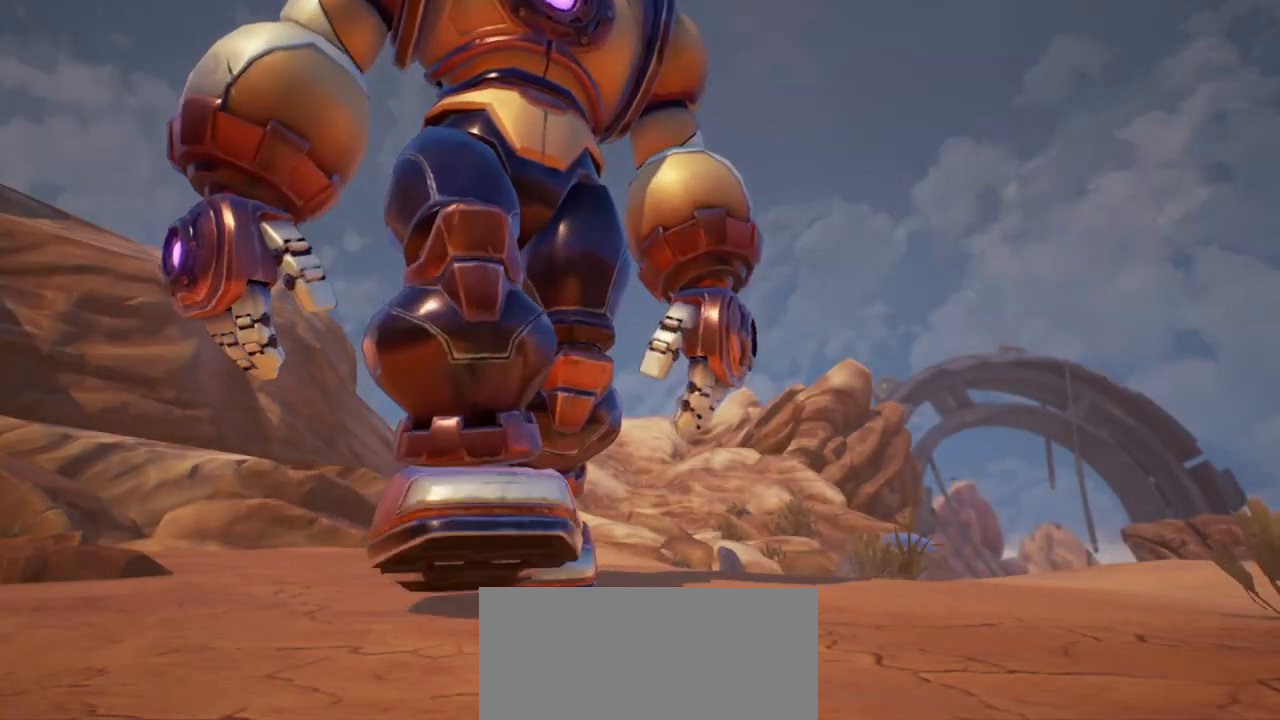
{"keys": [], "events": []}
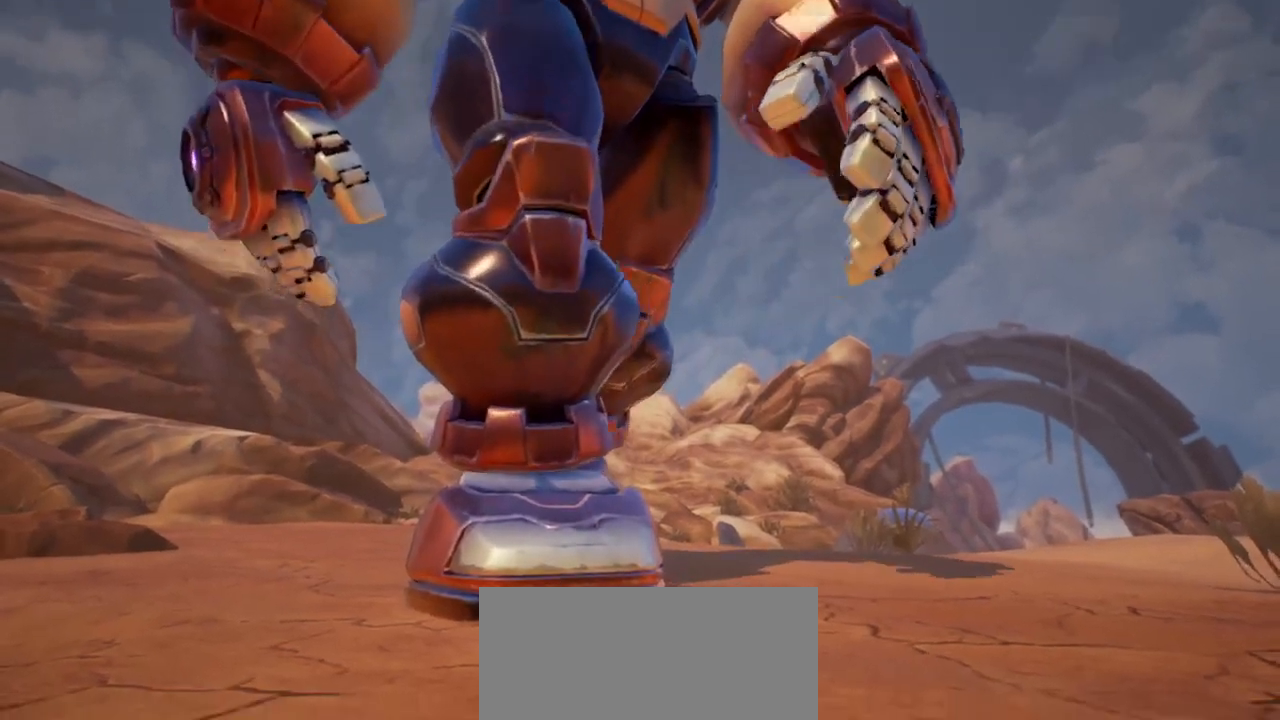
{"keys": [], "events": []}
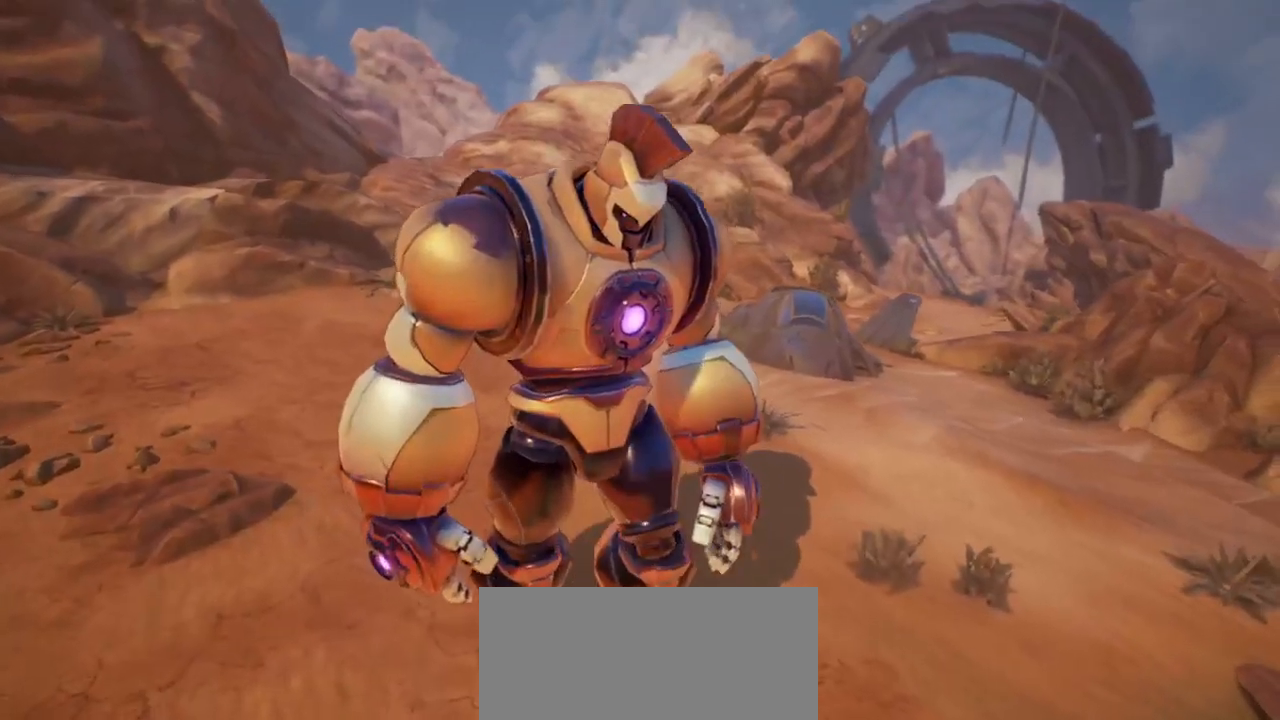
{"keys": [], "events": []}
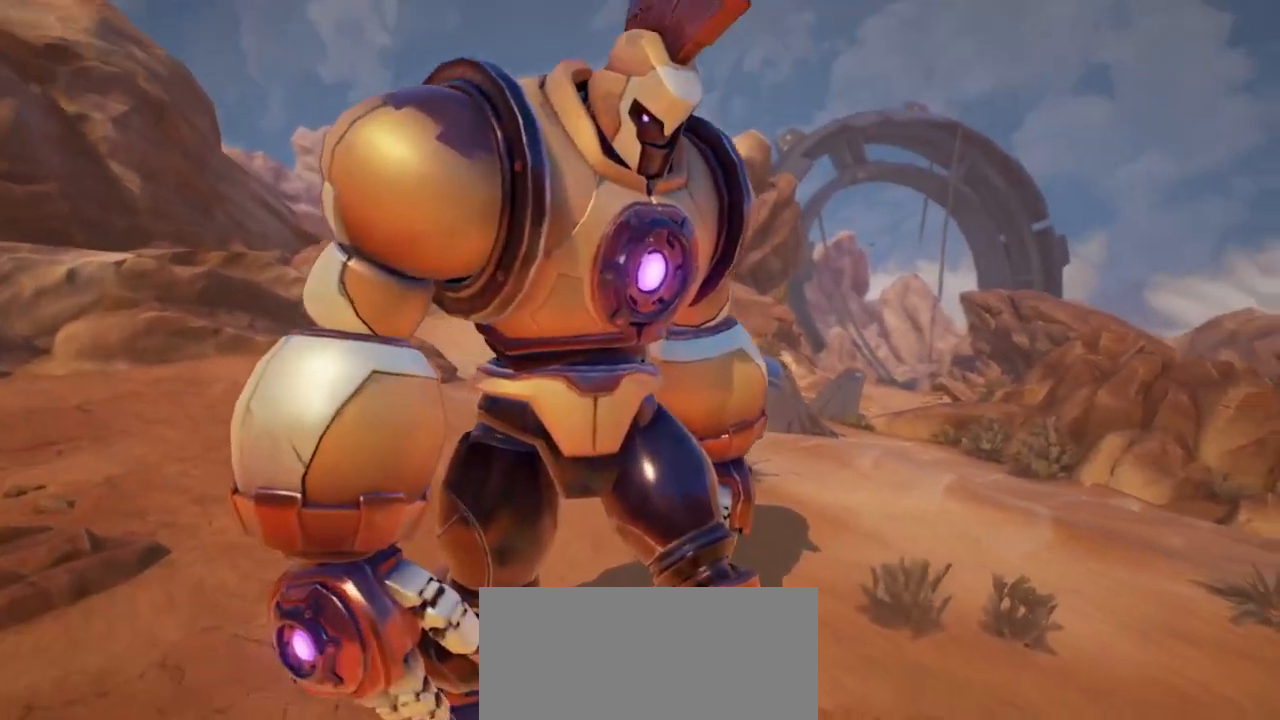
{"keys": [], "events": []}
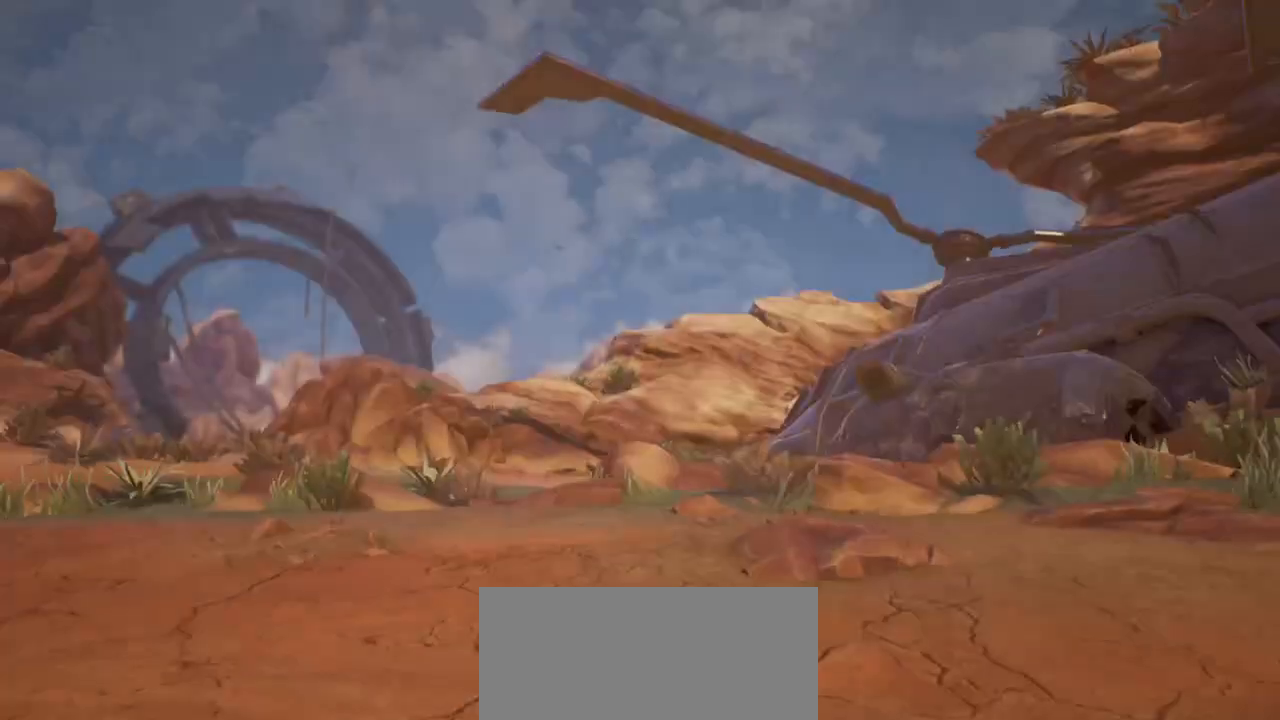
{"keys": [], "events": []}
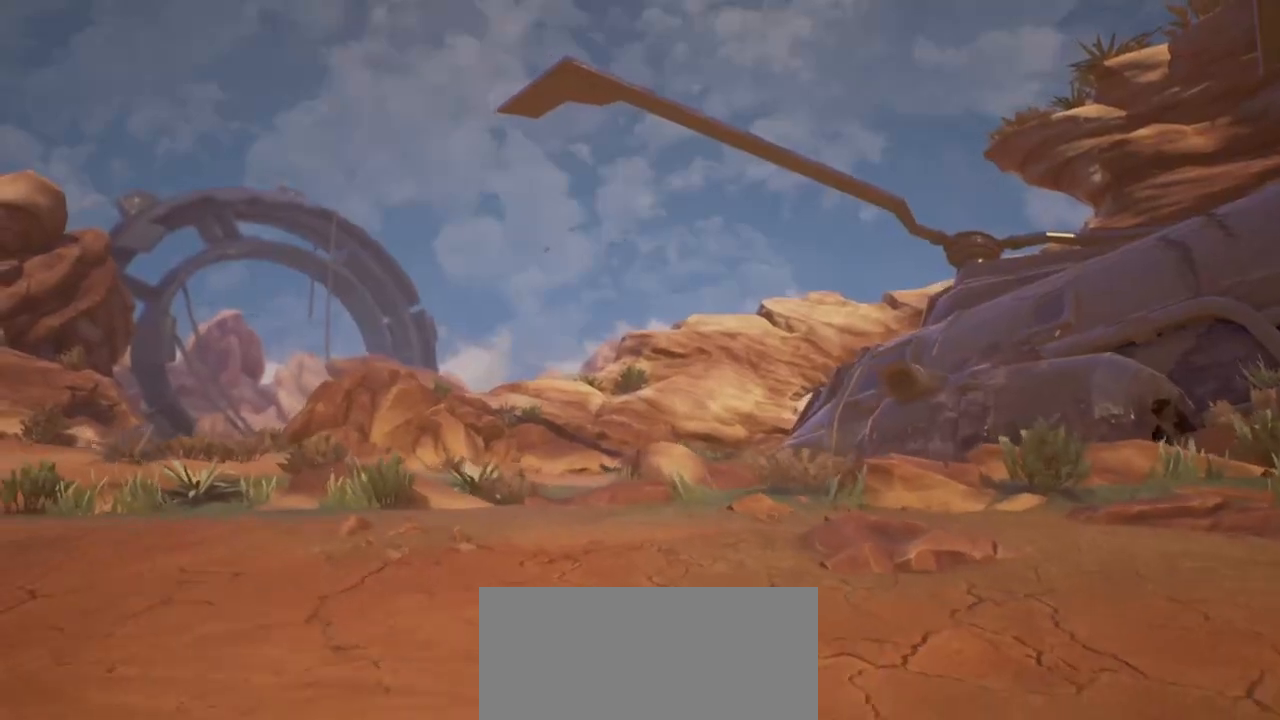
{"keys": [], "events": []}
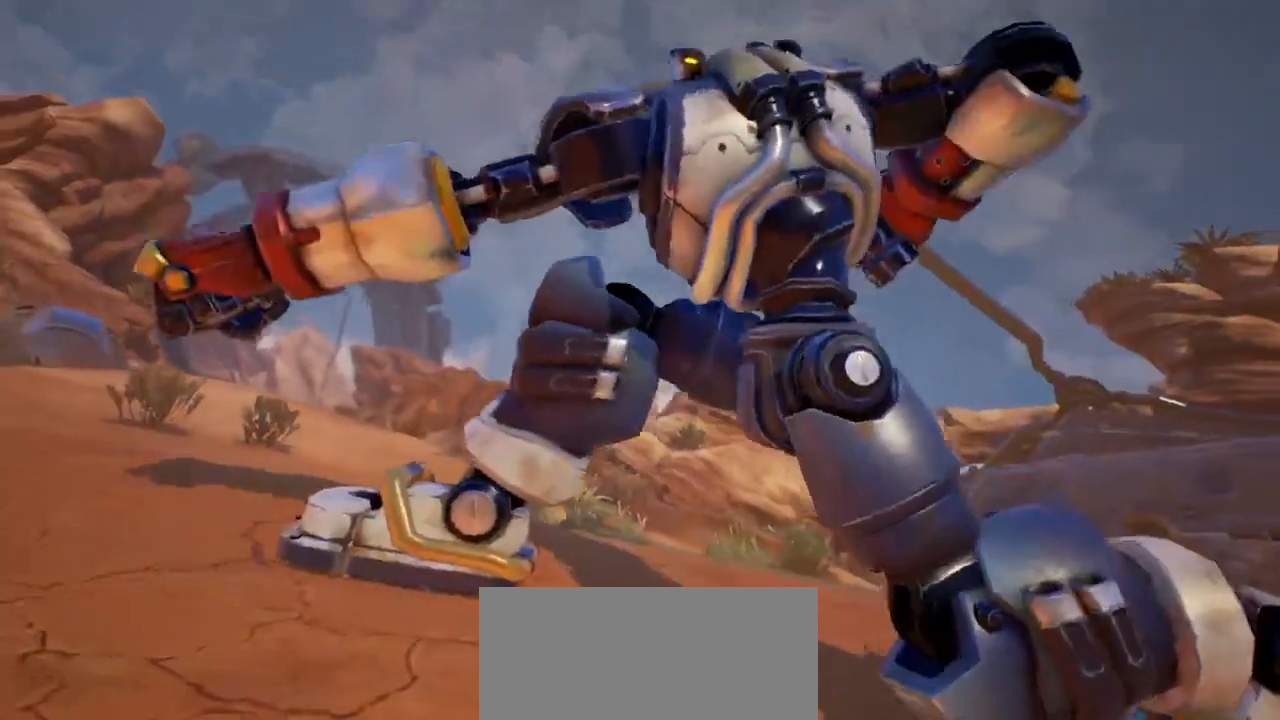
{"keys": [], "events": []}
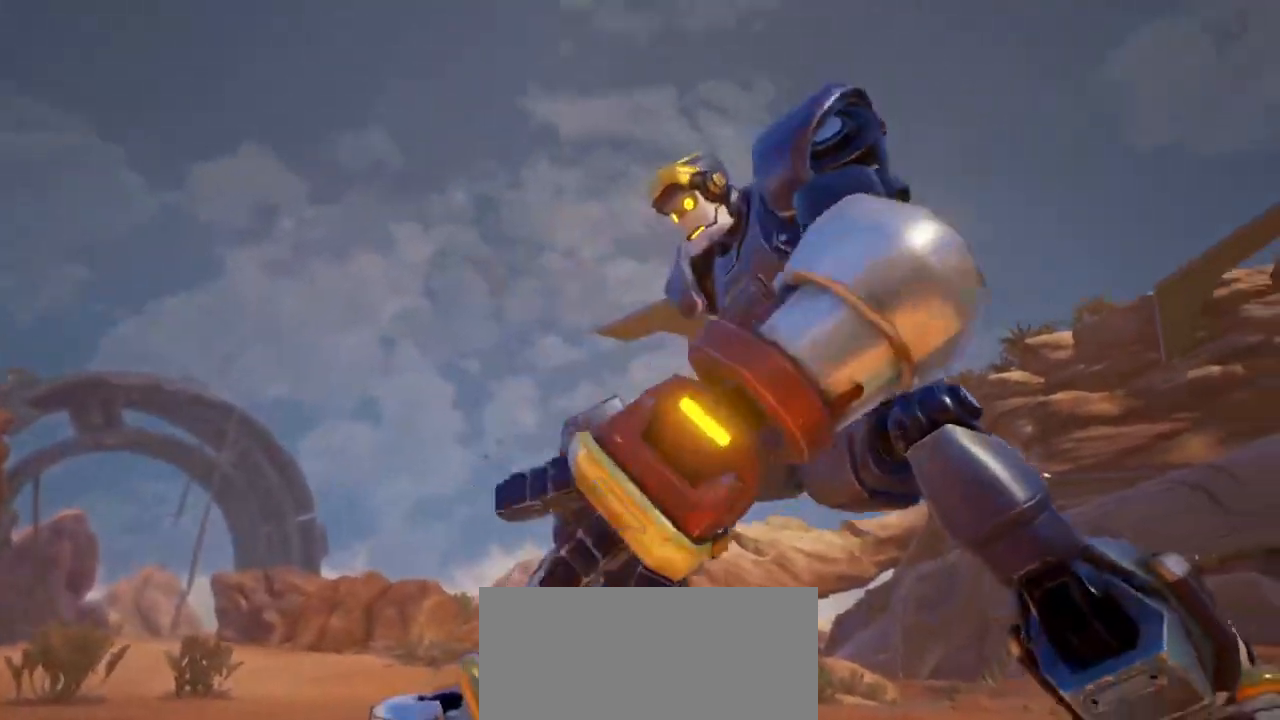
{"keys": [], "events": []}
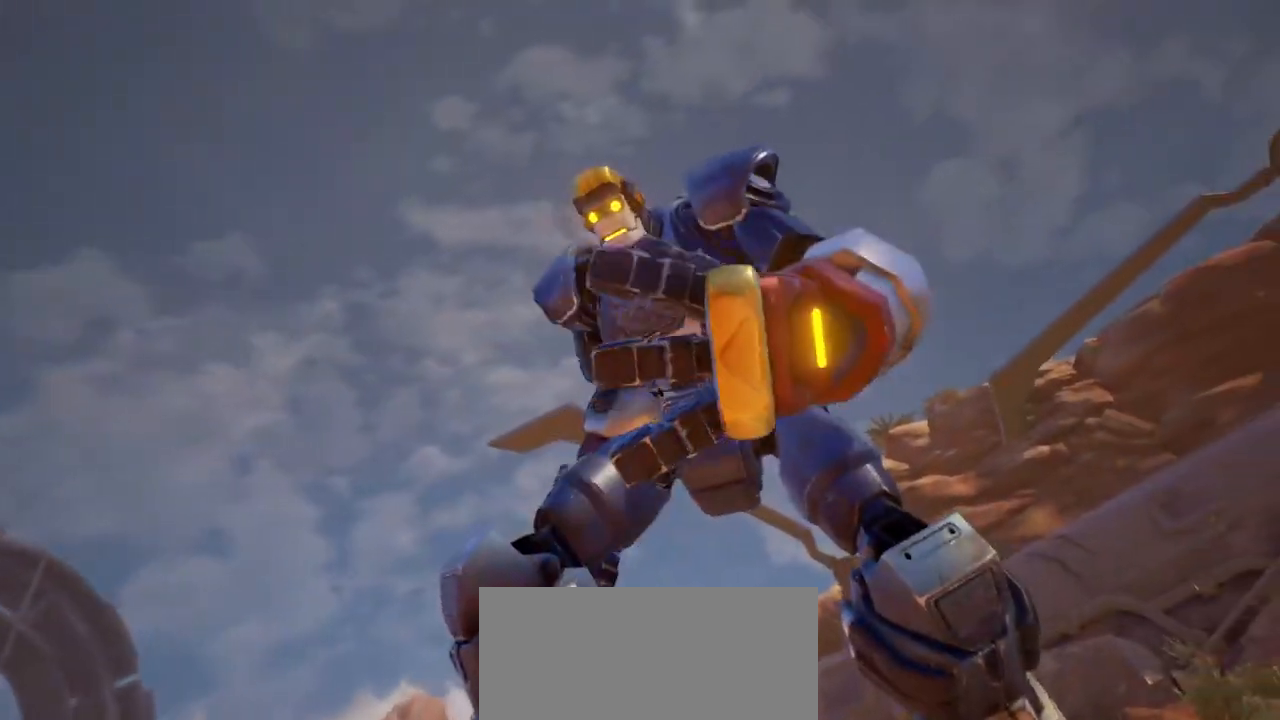
{"keys": [], "events": []}
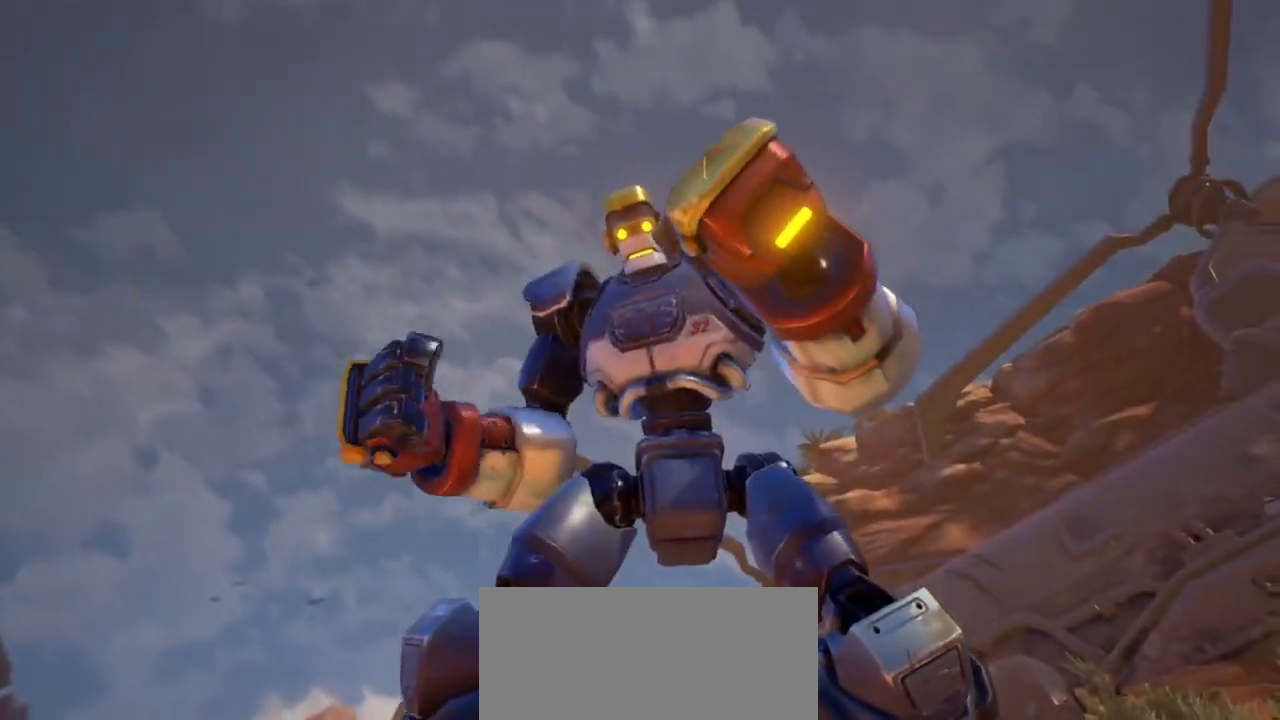
{"keys": [], "events": [[333, "m", "down"], [350, "l", "down"], [383, "m", "up"], [417, "l", "up"]]}
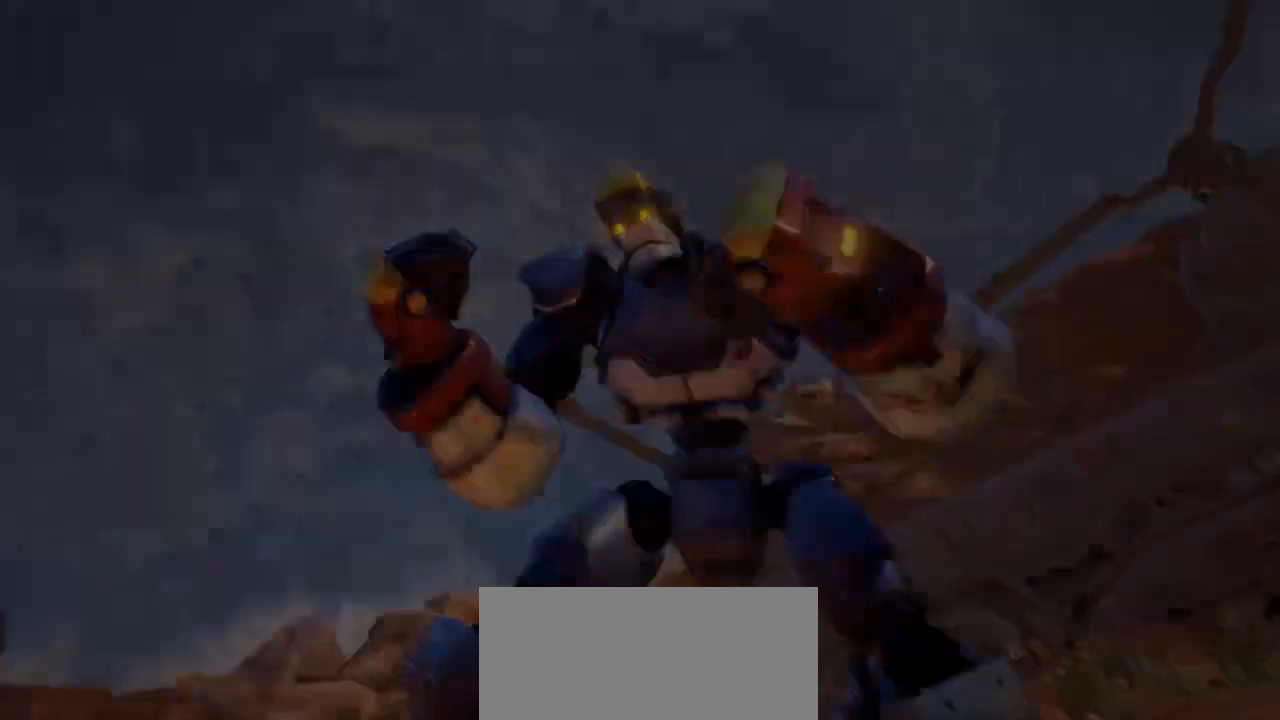
{"keys": [], "events": [[133, "m", "down"], [167, "l", "down"], [200, "m", "up"], [233, "l", "up"], [383, "l", "down"], [383, "m", "down"], [400, "m", "up"], [433, "l", "up"]]}
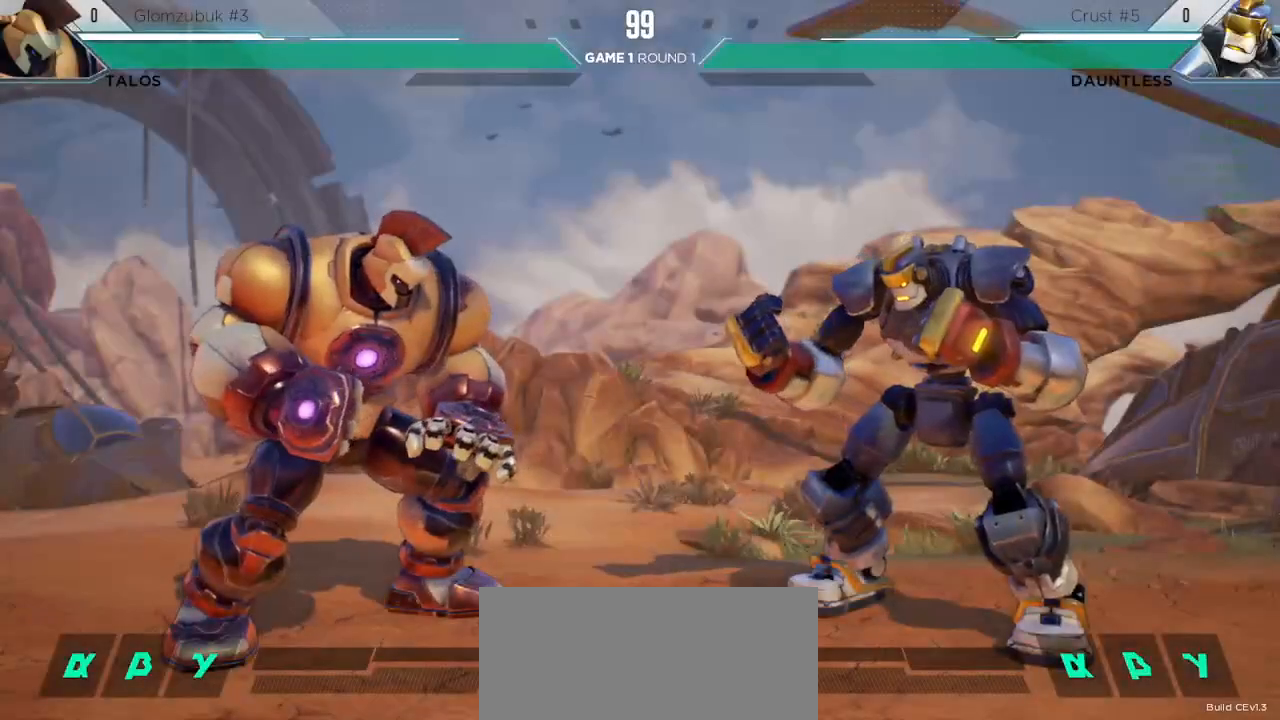
{"keys": ["l"], "events": [[50, "m", "down"], [83, "l", "down"], [100, "m", "up"], [133, "l", "up"], [233, "m", "down"], [267, "l", "down"], [300, "m", "up"], [333, "l", "up"], [383, "t", "down"], [433, "m", "down"], [433, "t", "up"], [450, "l", "down"], [483, "m", "up"]]}
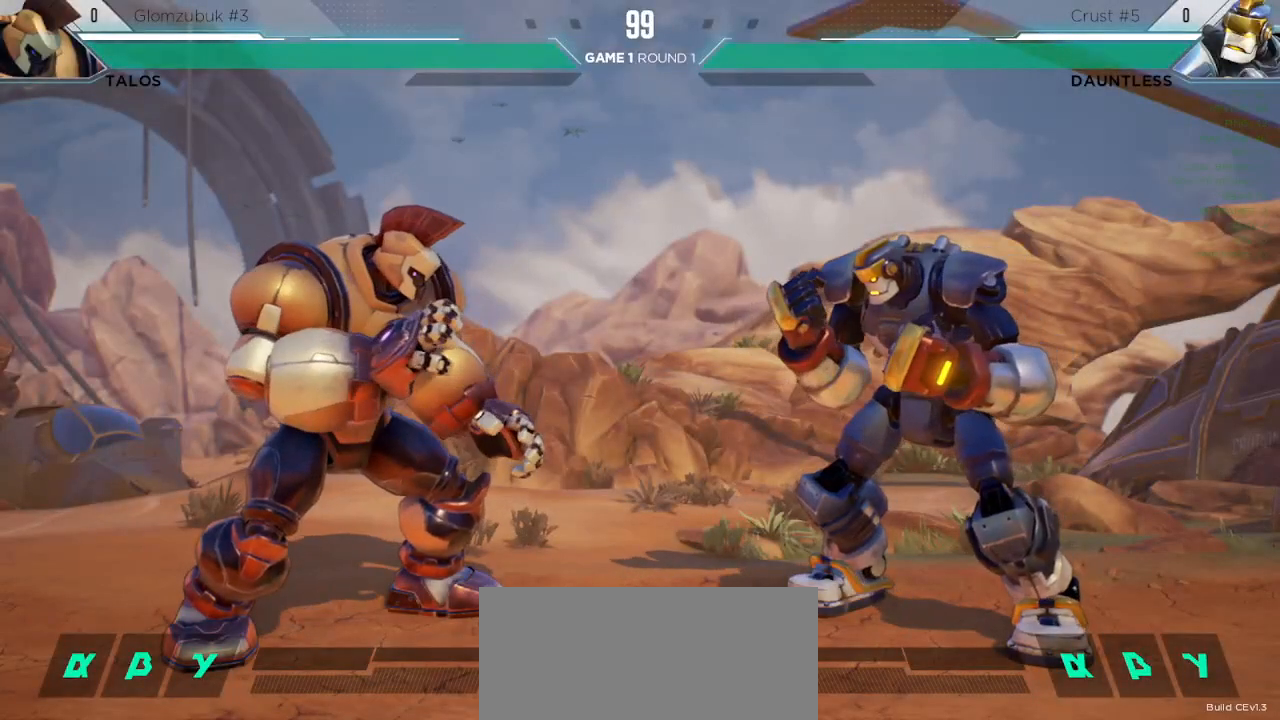
{"keys": ["m"], "events": [[17, "l", "up"], [133, "l", "down"], [133, "m", "down"], [167, "m", "up"], [200, "l", "up"], [317, "m", "down"], [350, "l", "down"], [350, "m", "up"], [383, "l", "up"], [483, "m", "down"]]}
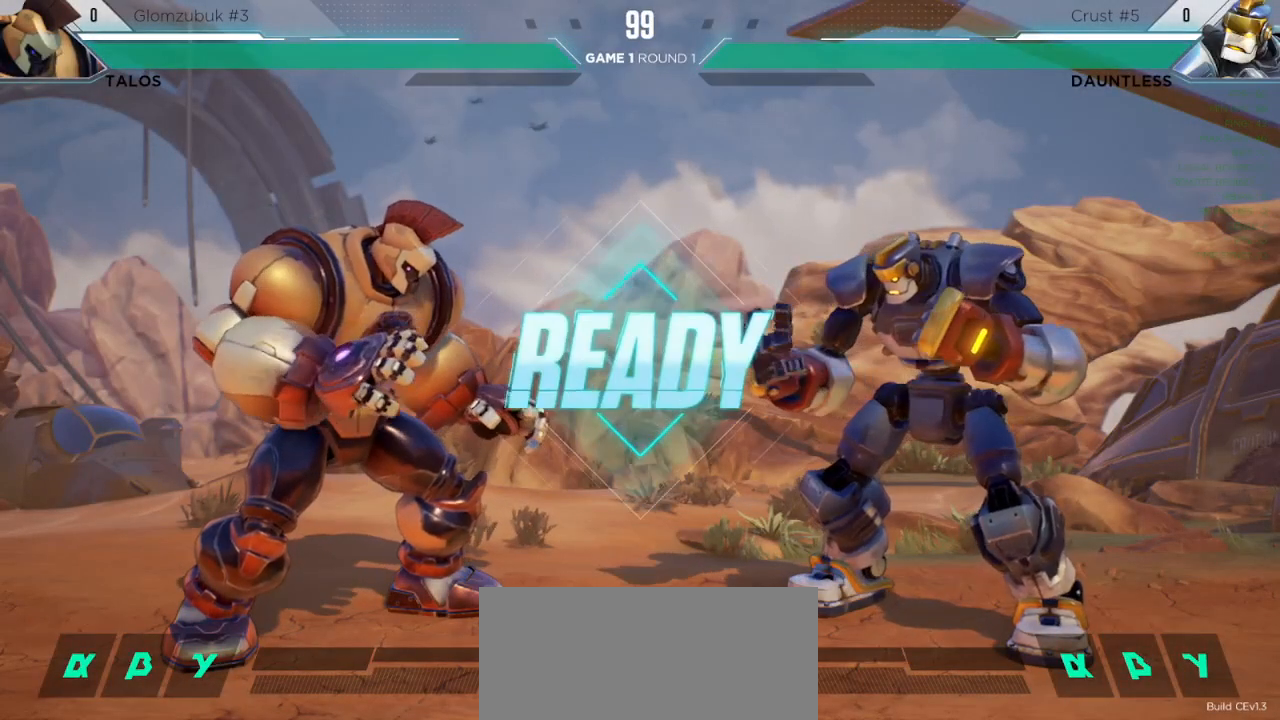
{"keys": [], "events": [[33, "l", "down"], [50, "m", "up"], [83, "l", "up"], [183, "m", "down"], [217, "l", "down"], [233, "m", "up"], [267, "l", "up"], [367, "m", "down"], [400, "l", "down"], [400, "m", "up"], [450, "l", "up"]]}
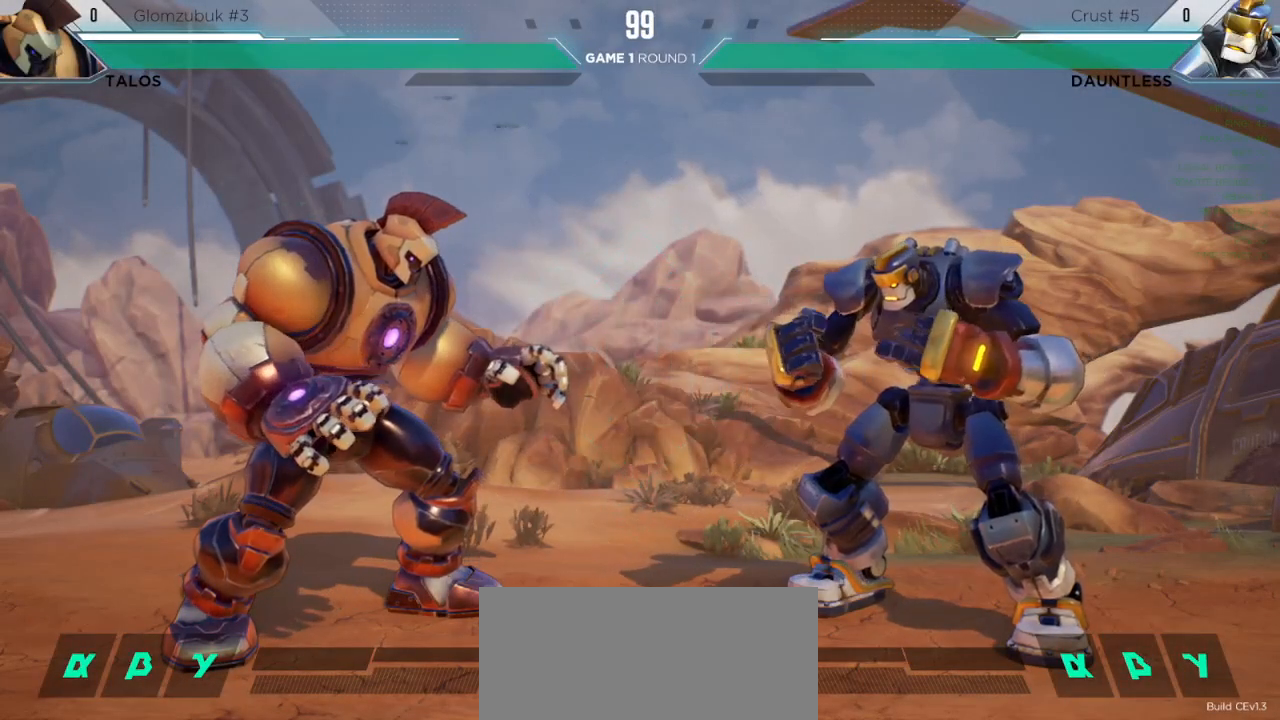
{"keys": [], "events": []}
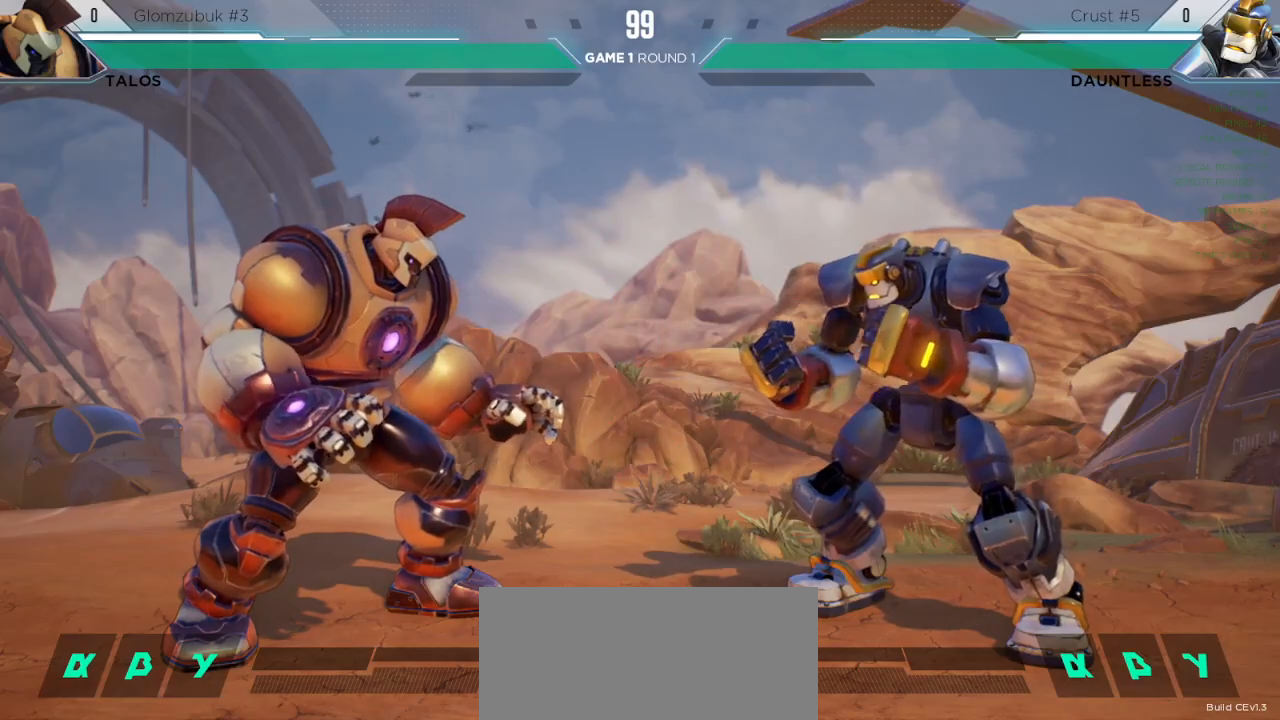
{"keys": [], "events": []}
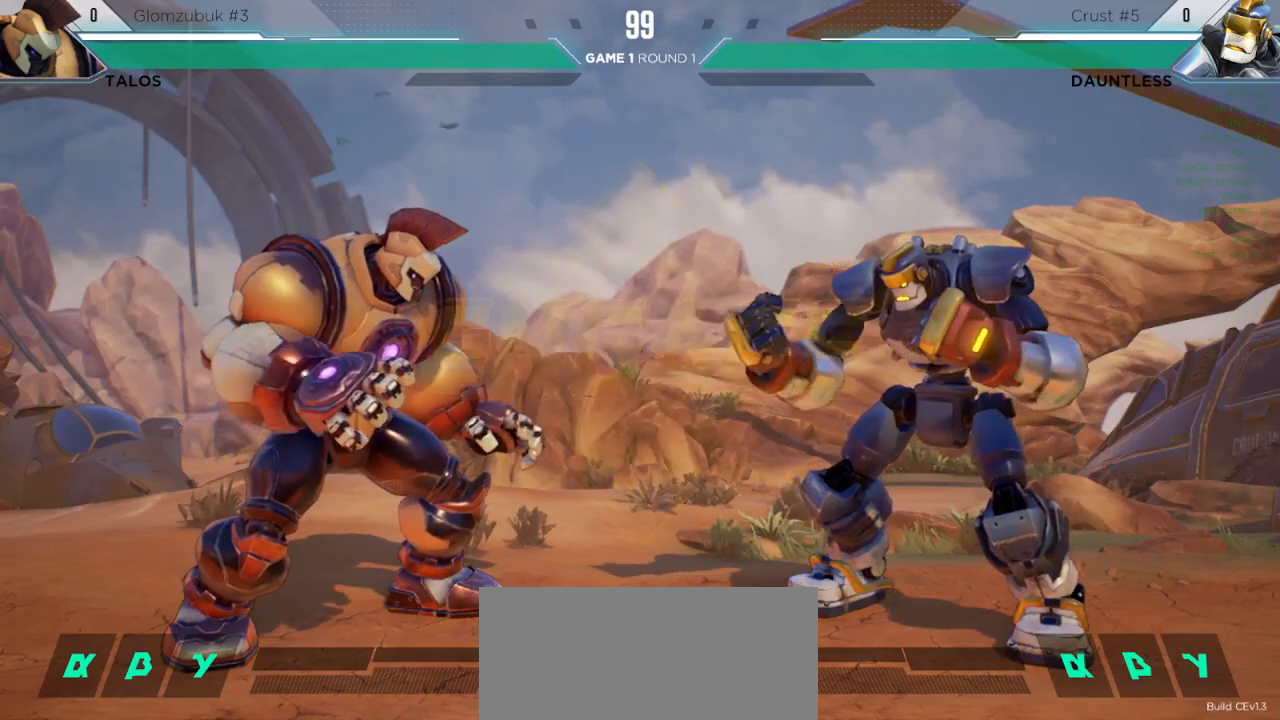
{"keys": ["right"], "events": [[33, "left", "down"], [117, "up", "down"], [233, "left", "up"], [283, "right", "down"], [283, "up", "up"]]}
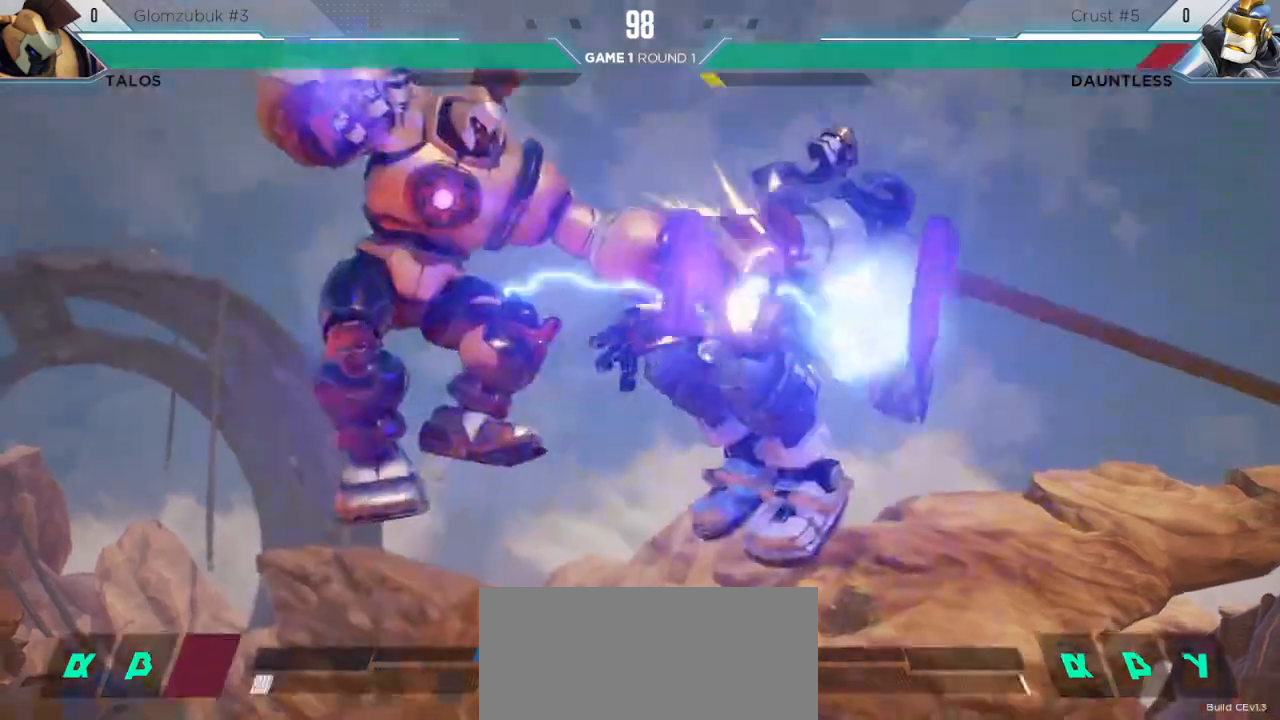
{"keys": ["l", "right"], "events": [[117, "l", "down"], [183, "l", "up"], [417, "l", "down"]]}
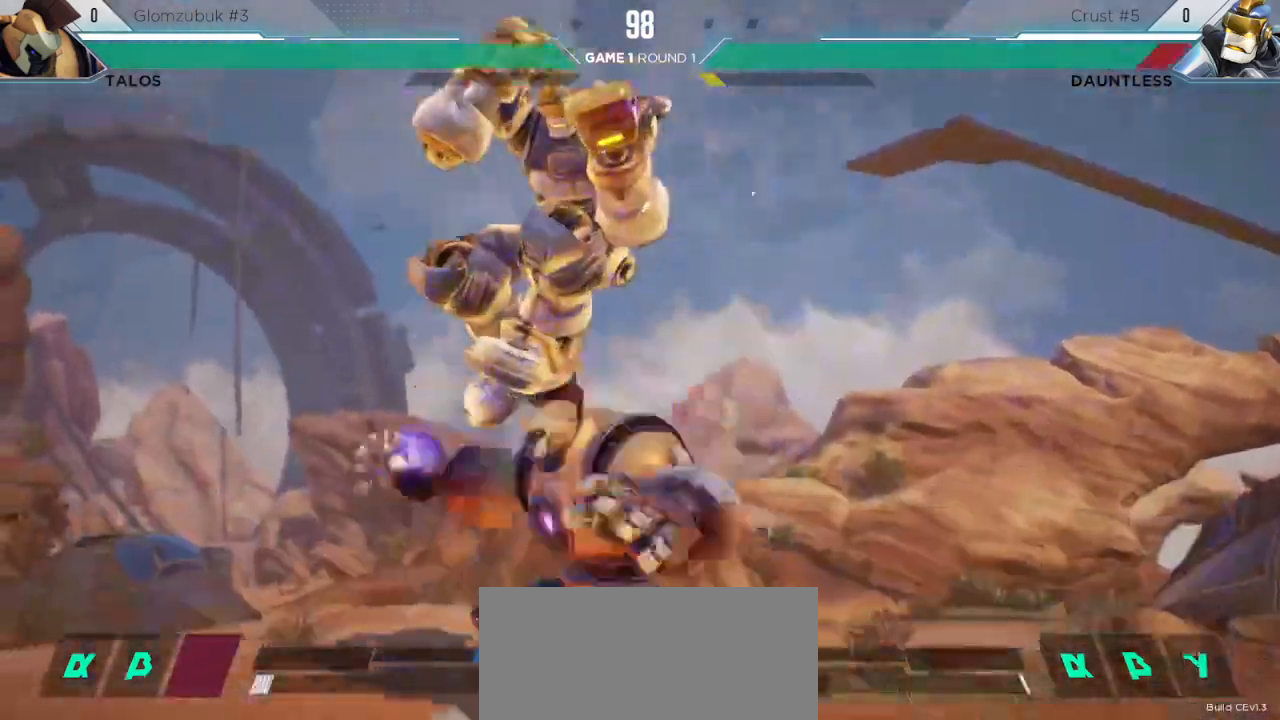
{"keys": ["down", "left"], "events": [[17, "l", "up"], [50, "down", "down"], [250, "right", "up"], [283, "left", "down"]]}
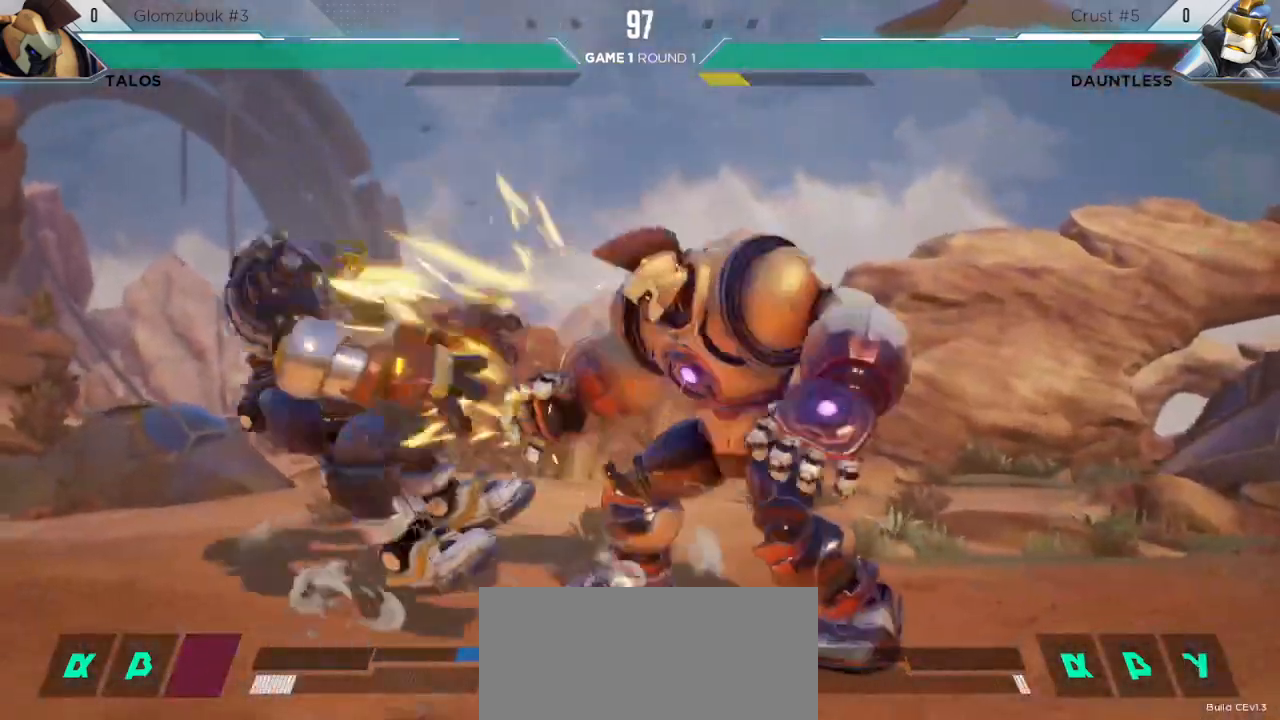
{"keys": ["left", "up"], "events": [[367, "down", "up"], [383, "up", "down"], [400, "right", "down"], [417, "down", "down"], [450, "right", "up"], [483, "down", "up"]]}
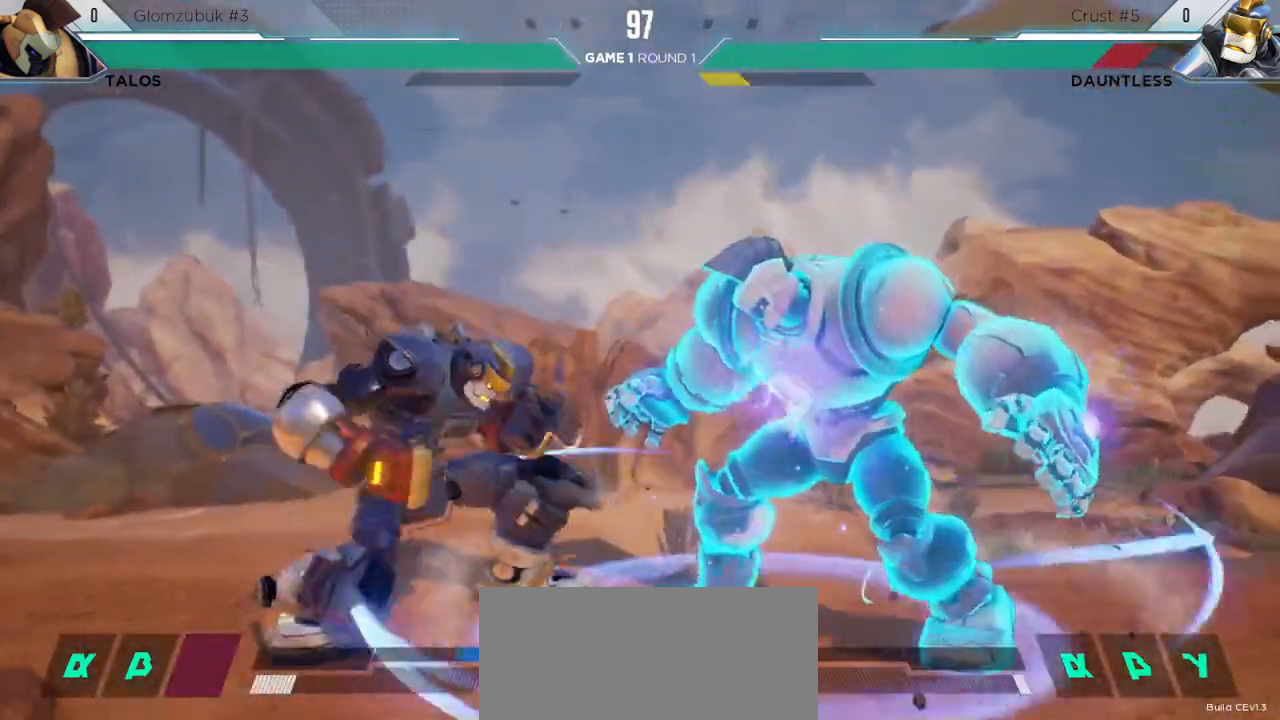
{"keys": ["left"], "events": [[133, "up", "up"]]}
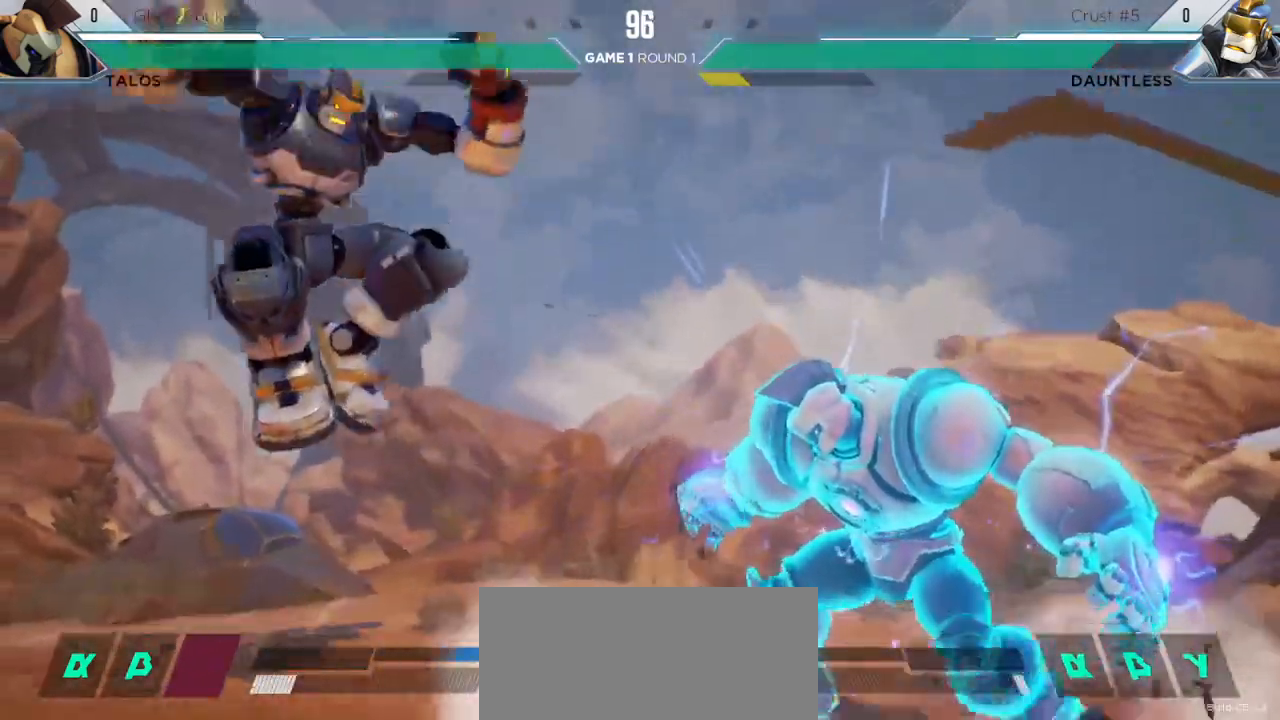
{"keys": [], "events": [[150, "left", "up"], [150, "s1", "down"], [333, "s1", "up"]]}
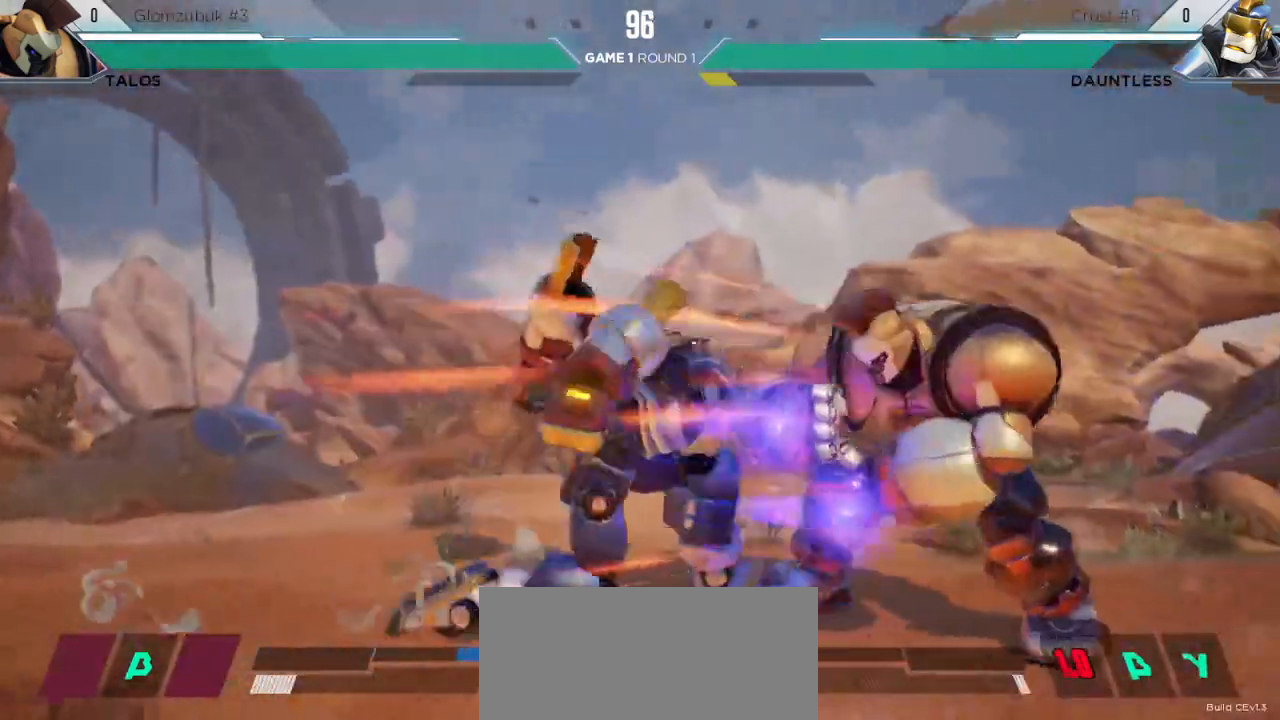
{"keys": [], "events": [[67, "s3", "down"], [183, "s3", "up"]]}
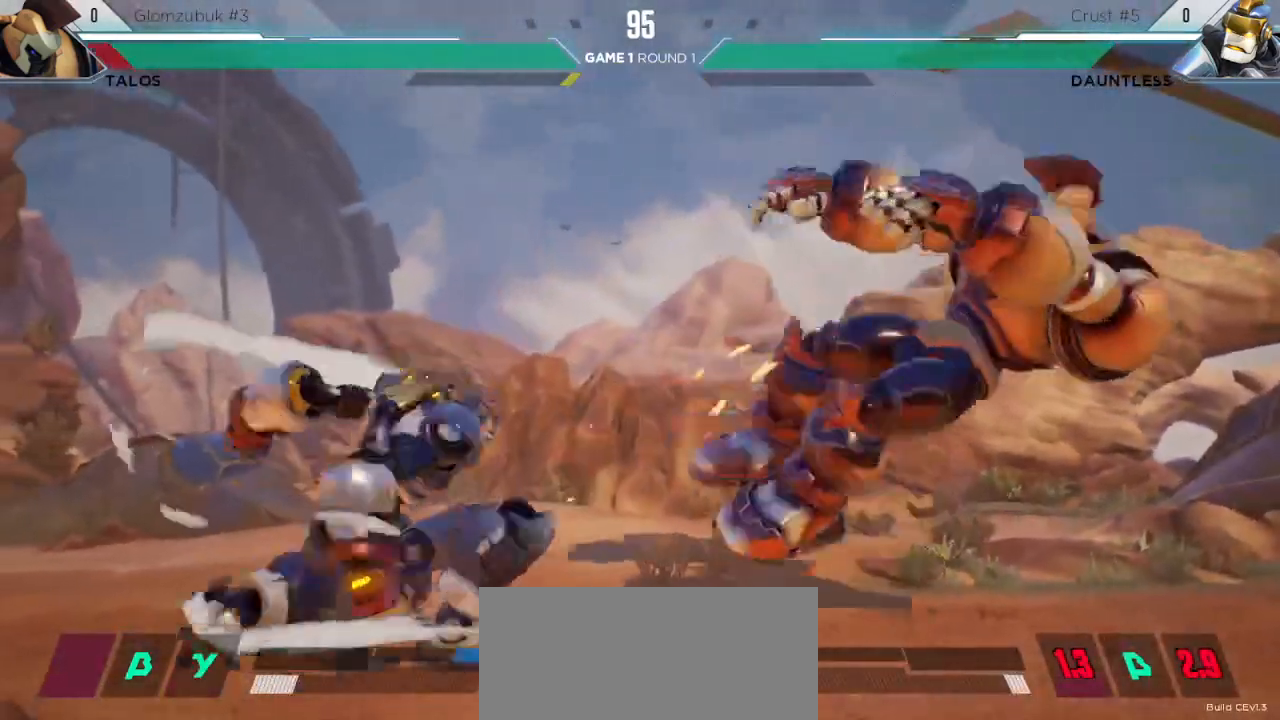
{"keys": [], "events": []}
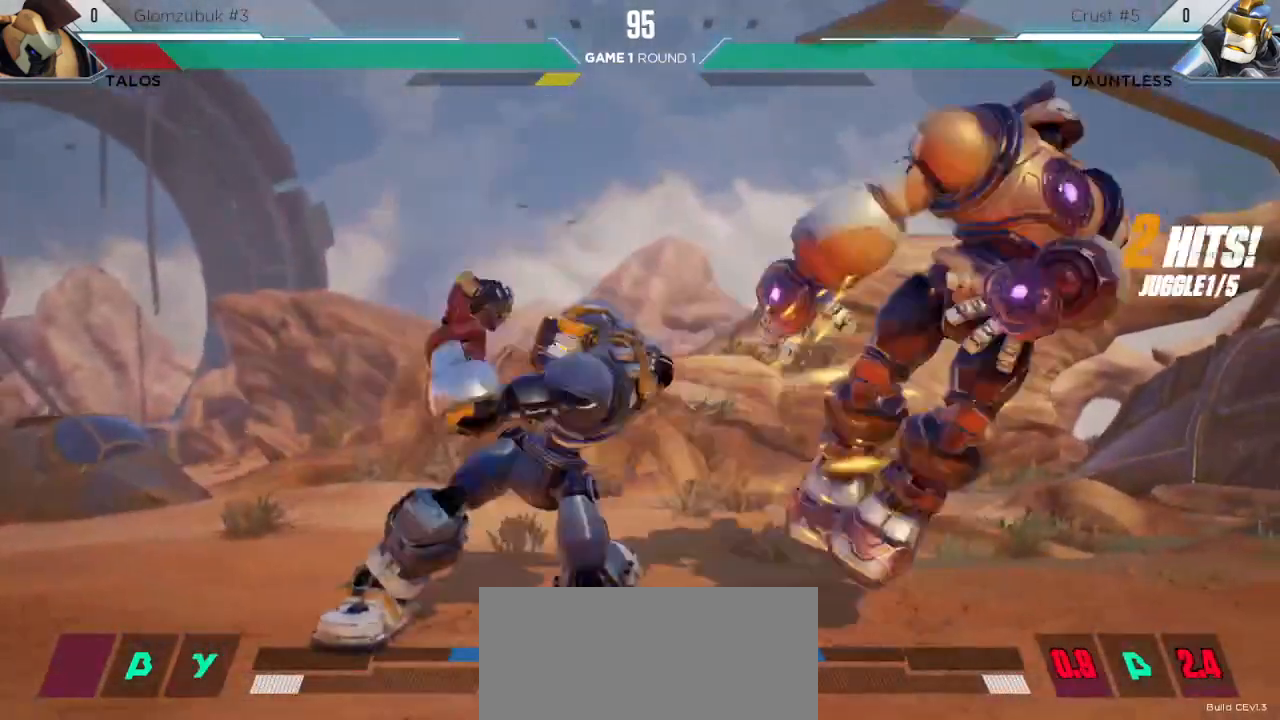
{"keys": ["right"], "events": [[333, "right", "down"], [383, "right", "up"], [433, "right", "down"]]}
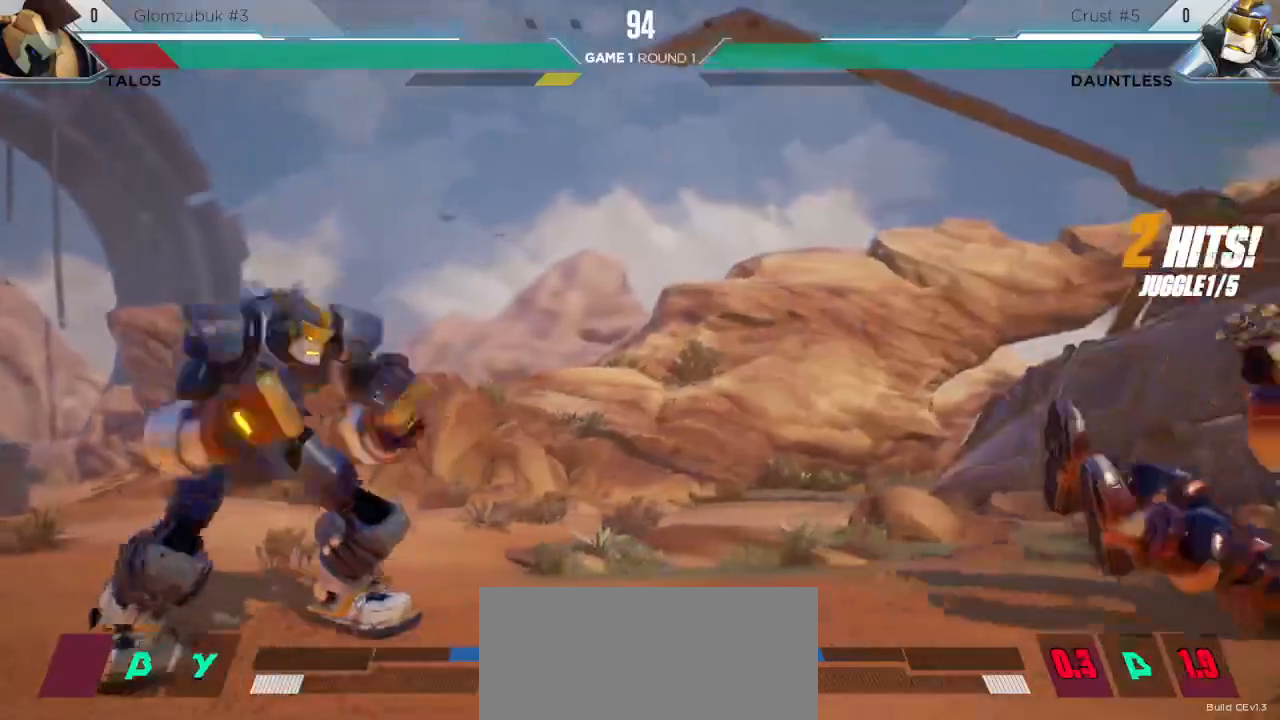
{"keys": ["right"], "events": []}
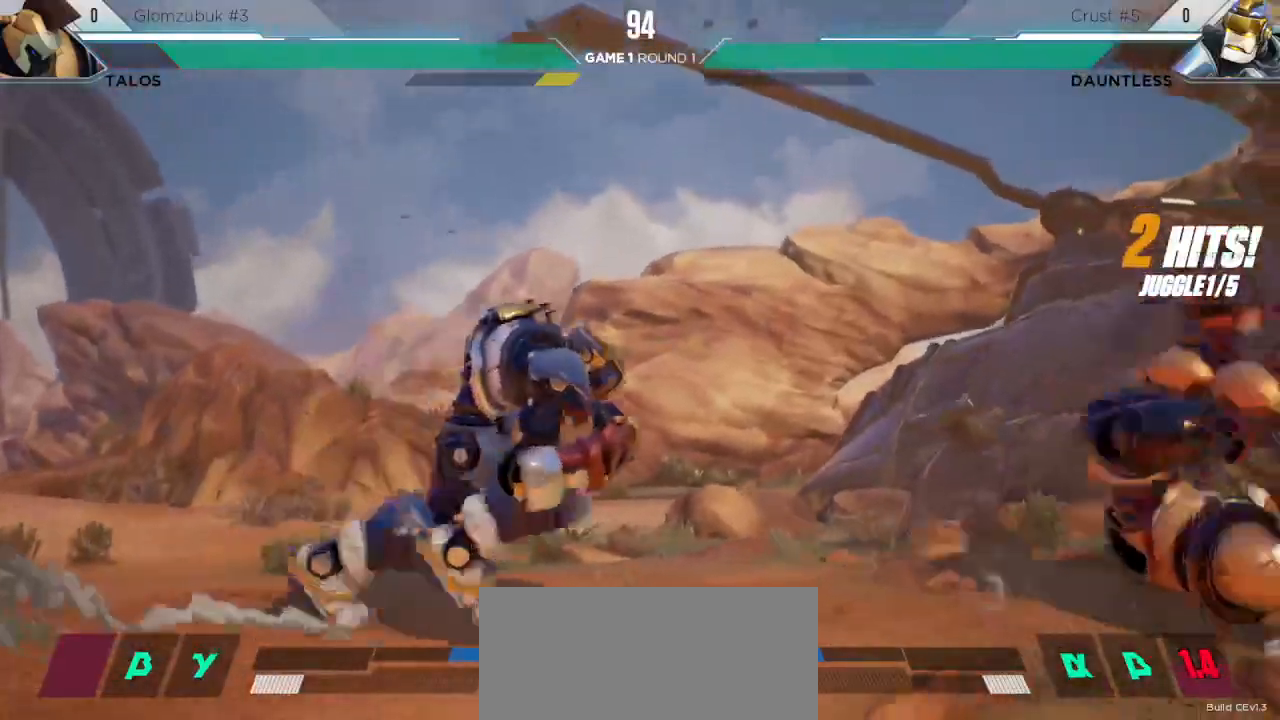
{"keys": ["m"], "events": [[83, "up", "down"], [233, "right", "up"], [250, "up", "up"], [500, "m", "down"]]}
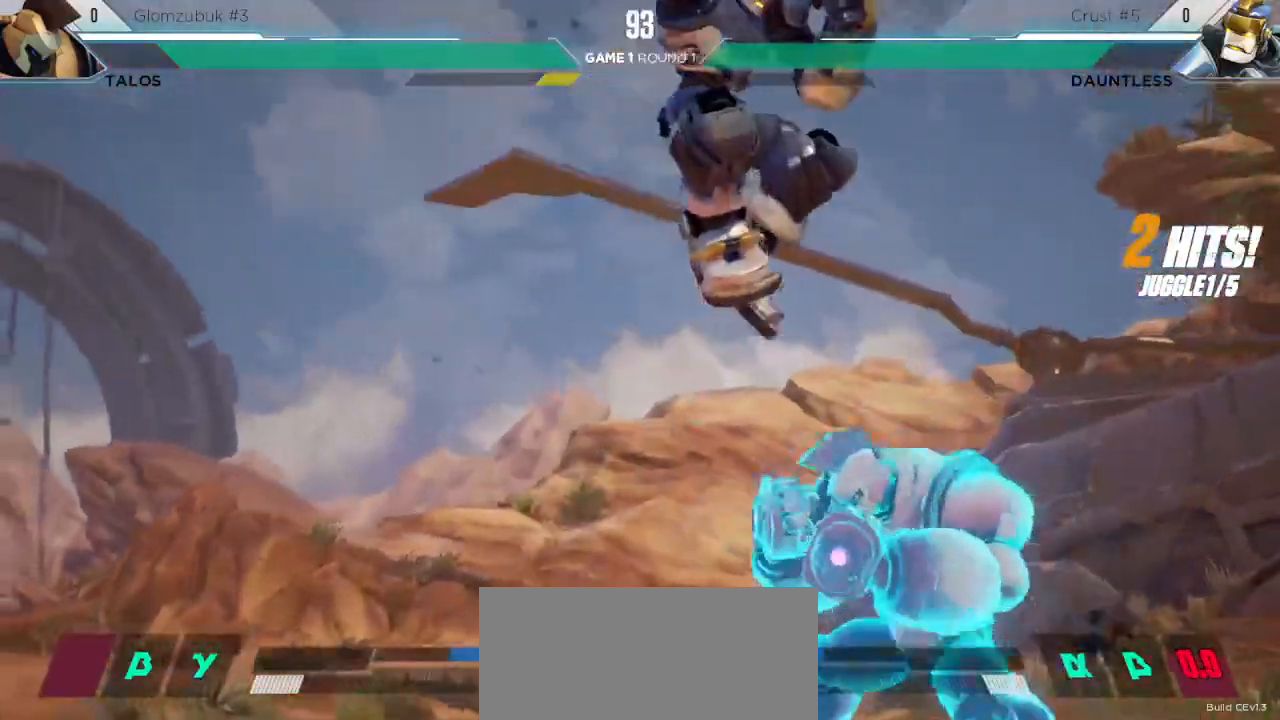
{"keys": ["down"], "events": [[250, "down", "down"], [250, "m", "up"], [417, "m", "down"], [500, "m", "up"]]}
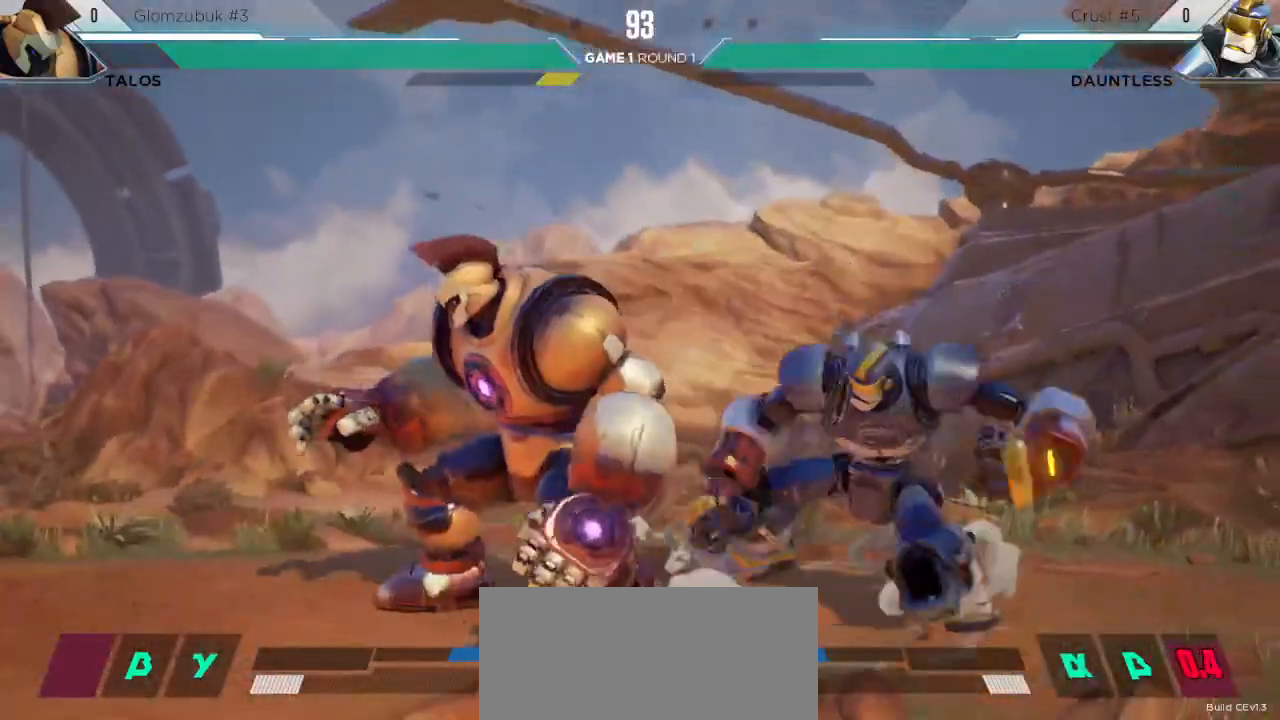
{"keys": [], "events": [[117, "s1", "down"], [150, "down", "up"], [283, "s1", "up"]]}
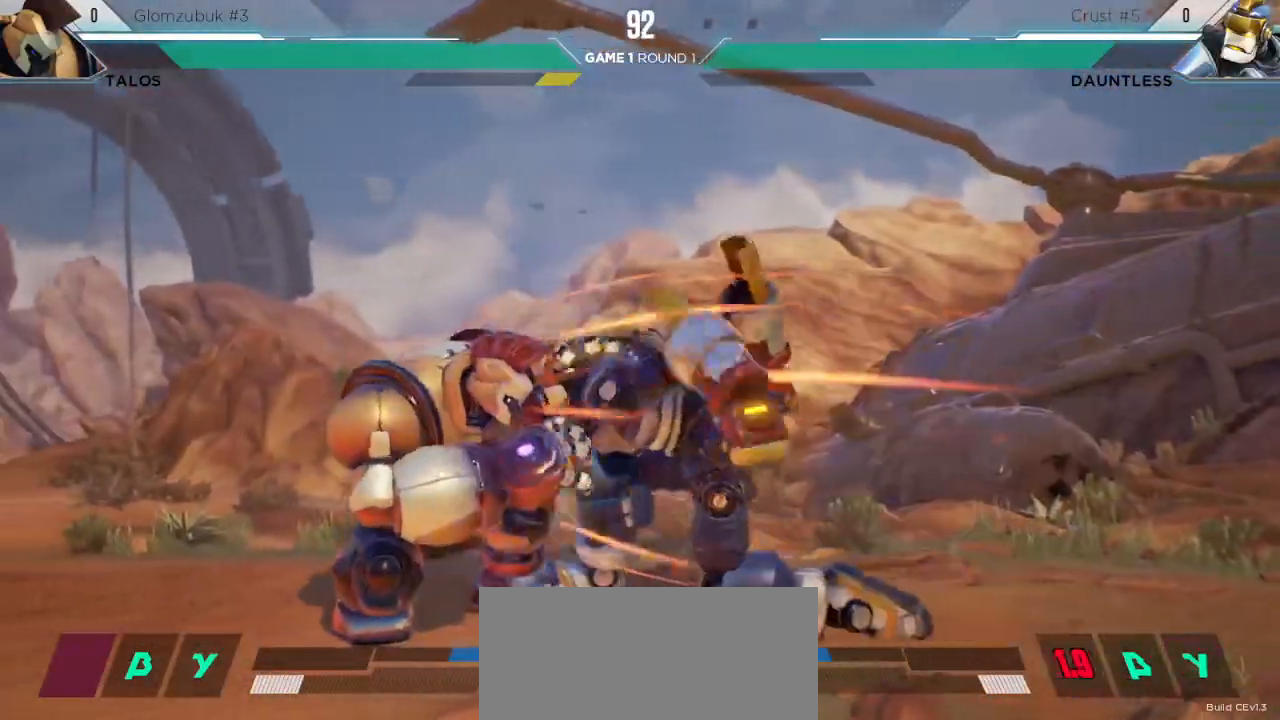
{"keys": ["down", "right"]}